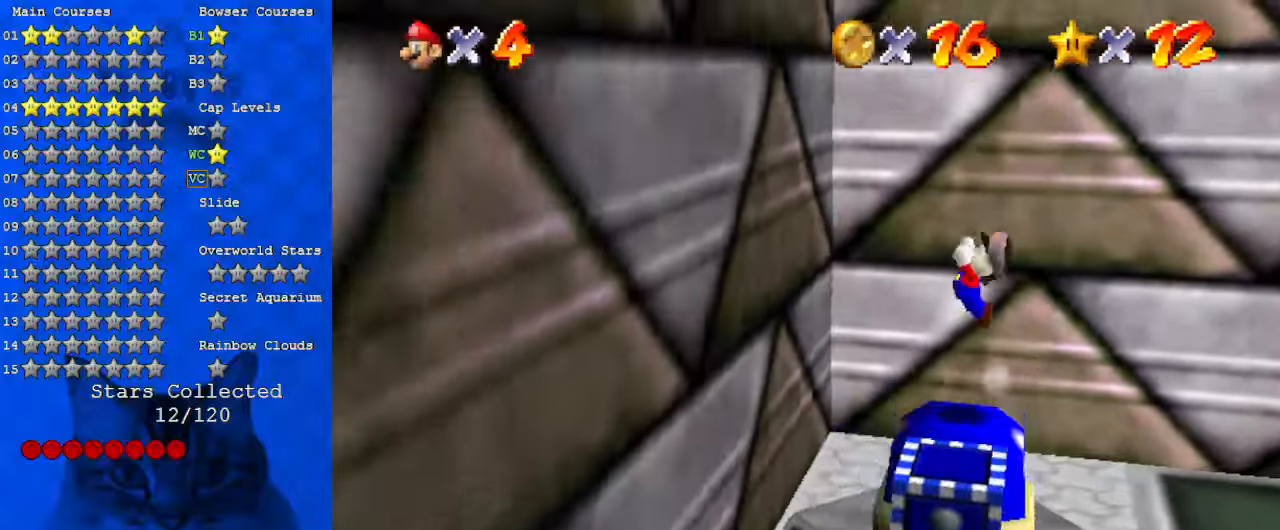
Gameplay with keyboard; each line is a JSON object with the keys held at the frame after it. "events" lists presses ("down") and releases ("up") of "a", "c", "ctrl", "d", "down", "left", "return", "right", "s", "shift", "up", "w", "x" and "y" between this image and that frame as [ms after this image, input, new state], when the widget could be followed in between. No other keys are recorded. Mouse input is not recorded.
{"keys": ["left", "right"], "events": [[167, "left", "down"], [233, "right", "up"], [433, "shift", "up"], [500, "right", "down"]]}
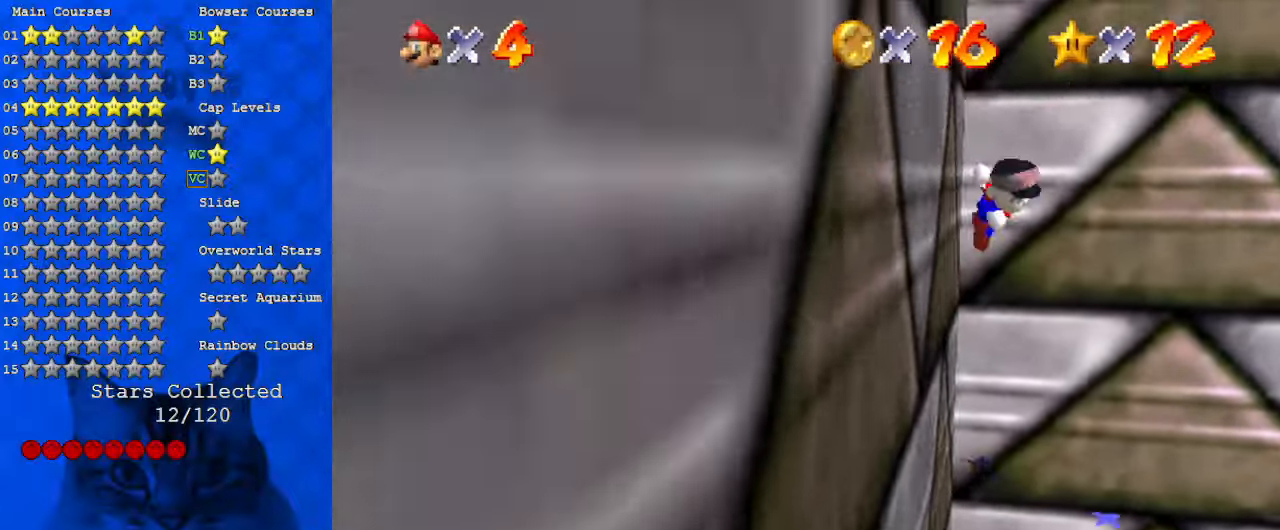
{"keys": ["ctrl", "right", "shift"], "events": [[33, "left", "up"], [33, "shift", "down"], [267, "ctrl", "down"]]}
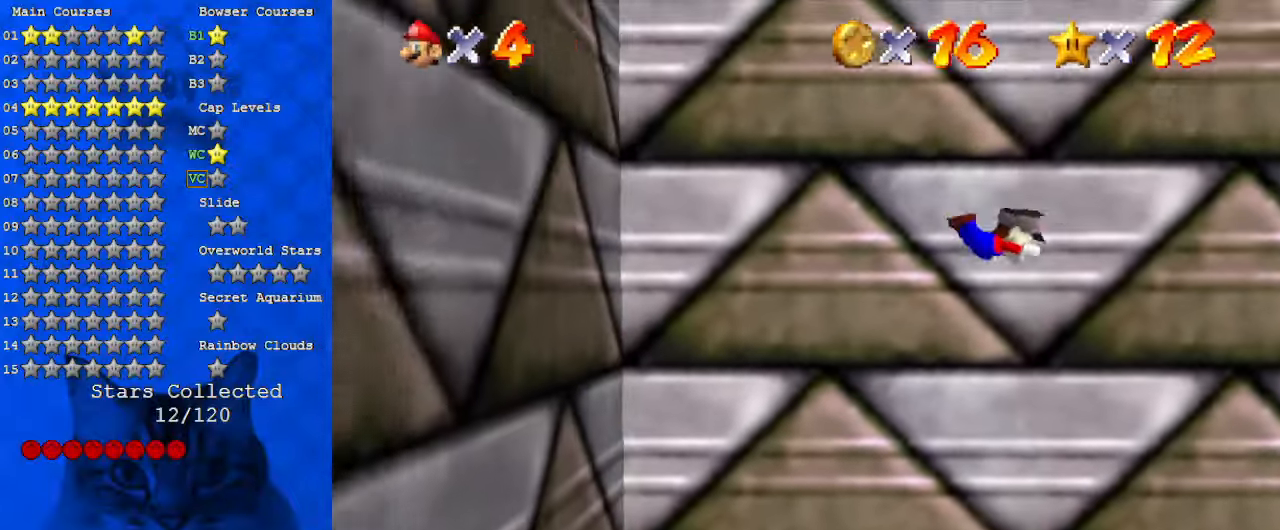
{"keys": ["right"], "events": [[333, "ctrl", "up"], [500, "shift", "up"]]}
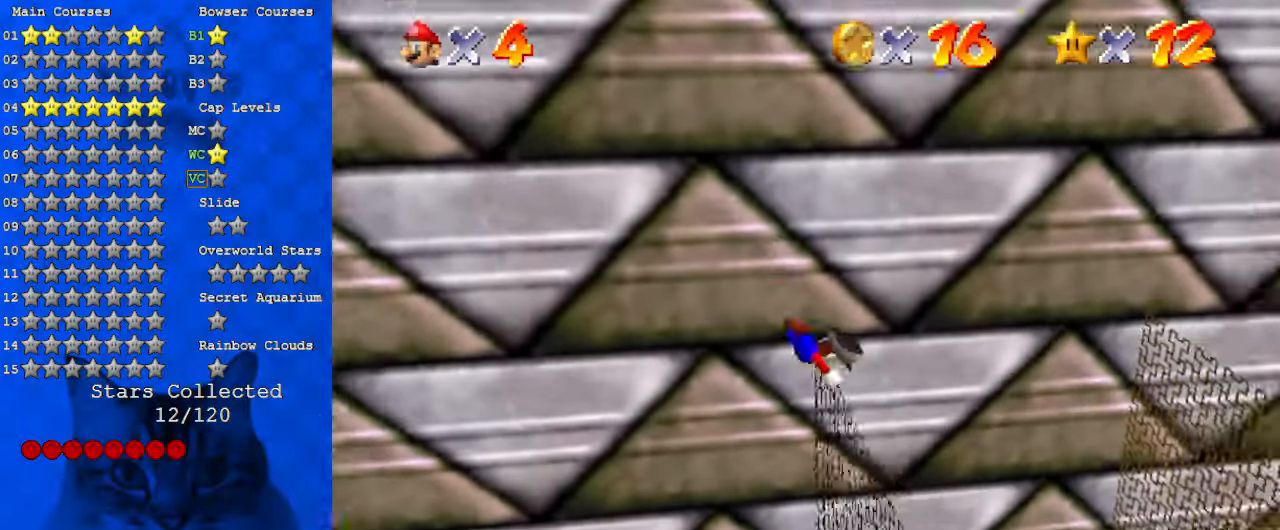
{"keys": [], "events": [[500, "right", "up"]]}
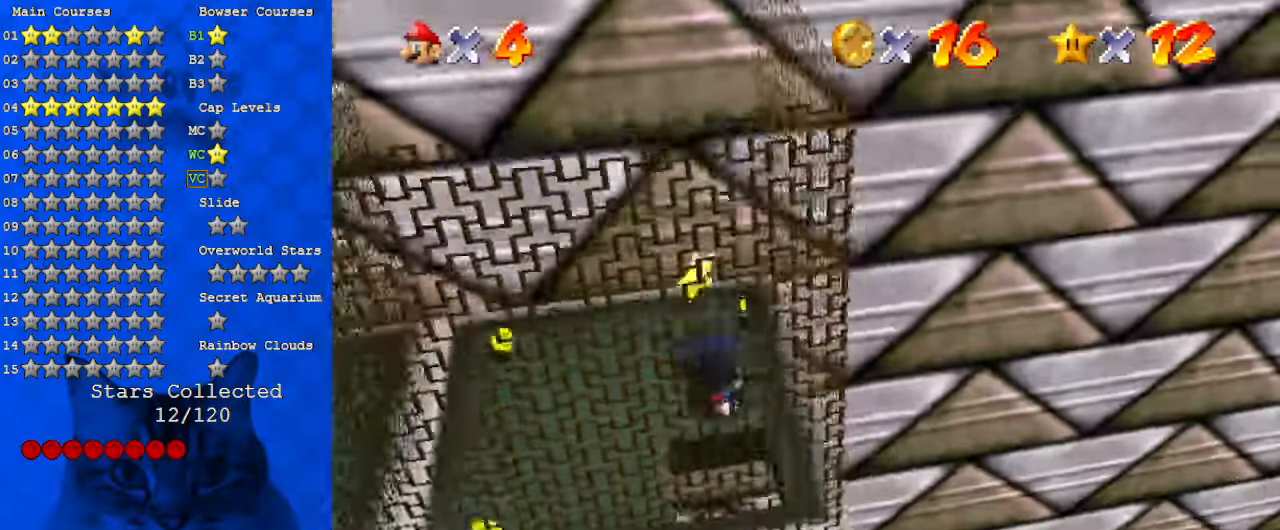
{"keys": [], "events": []}
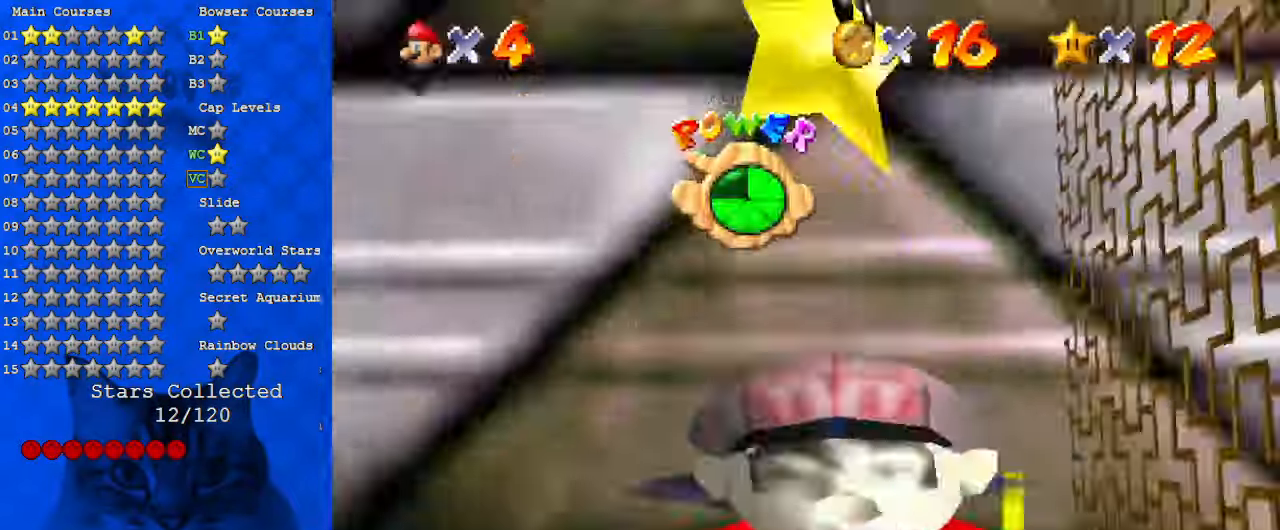
{"keys": [], "events": [[167, "shift", "down"], [267, "shift", "up"], [400, "shift", "down"], [433, "shift", "up"]]}
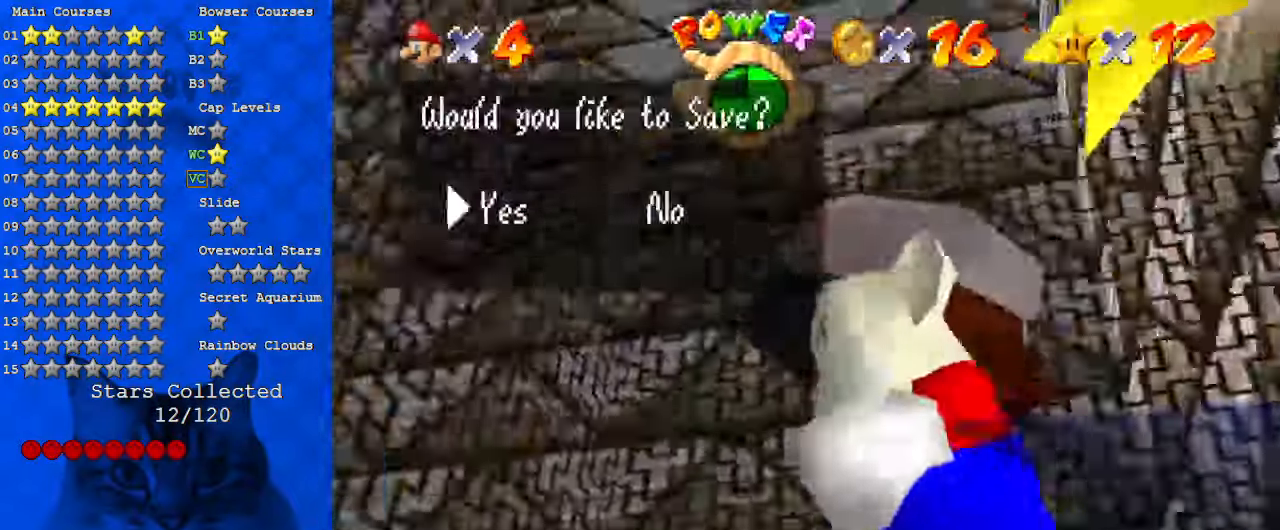
{"keys": ["shift"], "events": [[33, "shift", "down"], [133, "shift", "up"], [233, "shift", "down"], [267, "shift", "up"], [367, "shift", "down"], [400, "shift", "up"], [500, "shift", "down"]]}
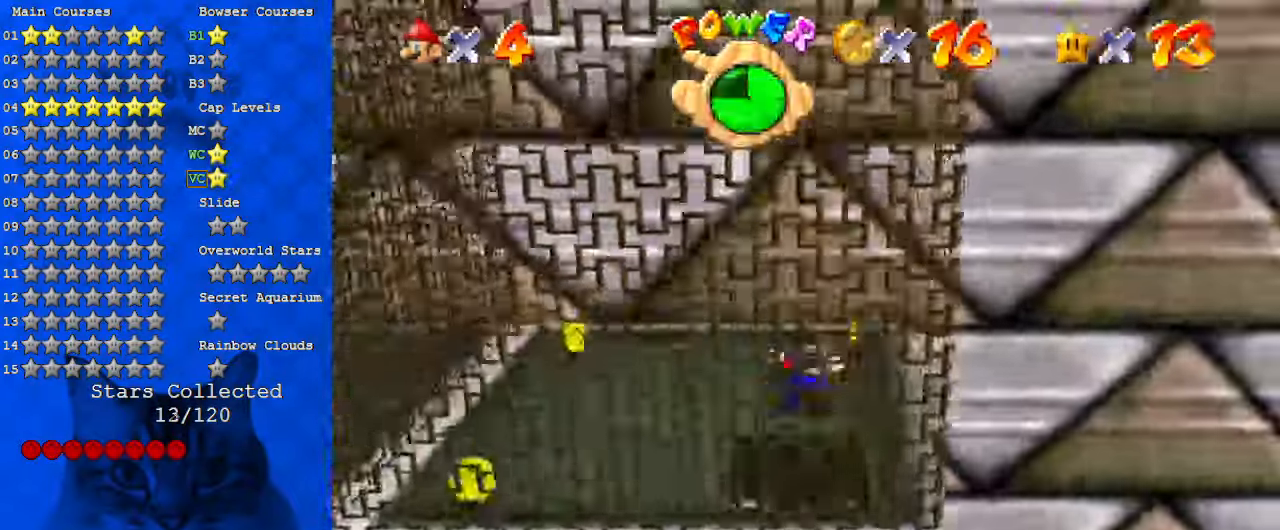
{"keys": [], "events": [[100, "shift", "up"]]}
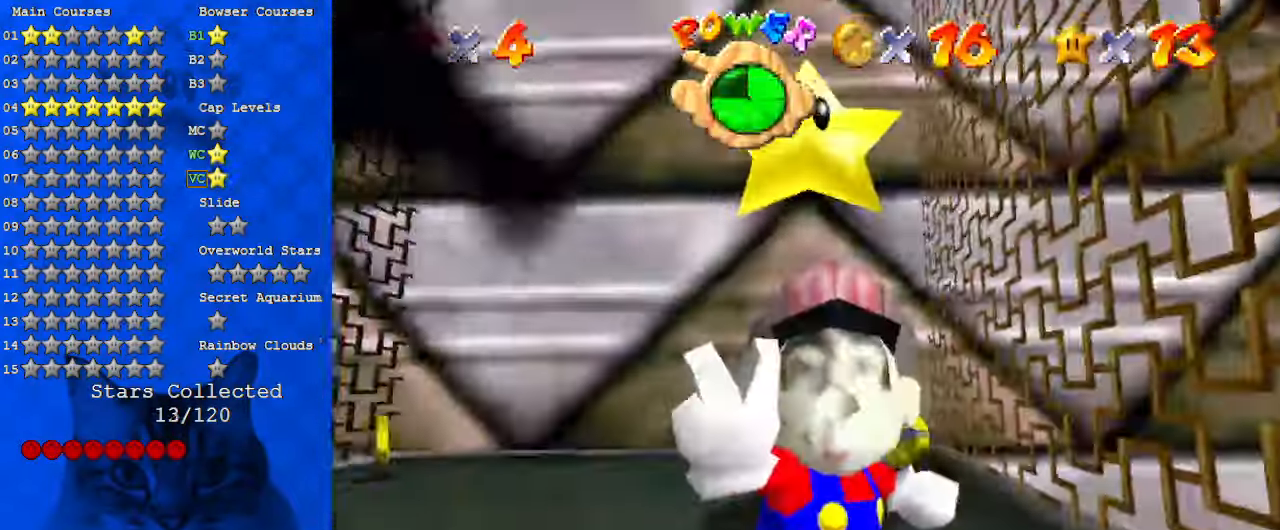
{"keys": [], "events": []}
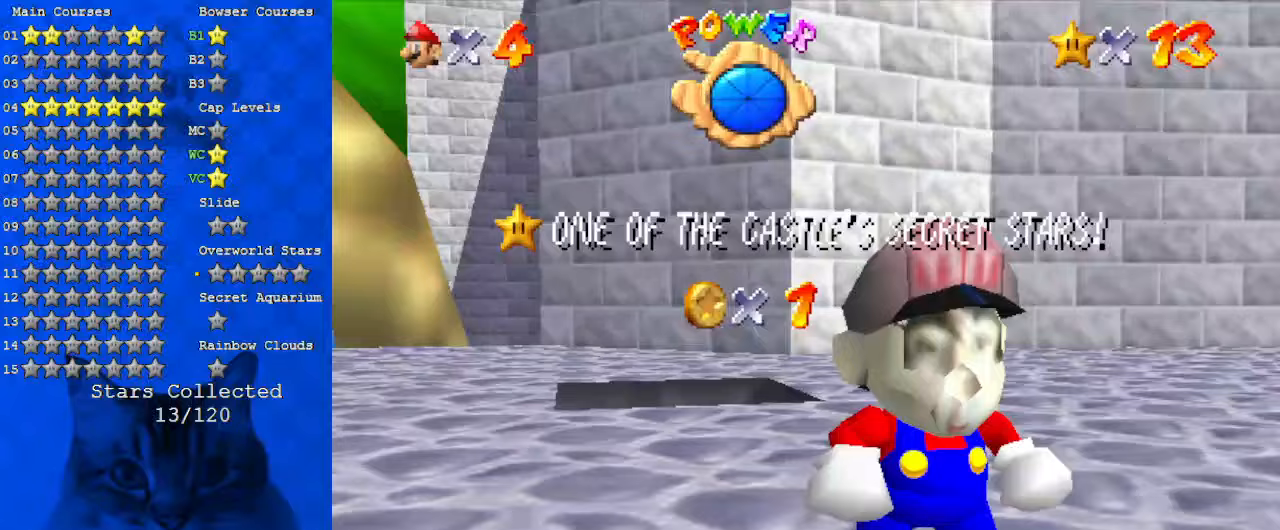
{"keys": [], "events": []}
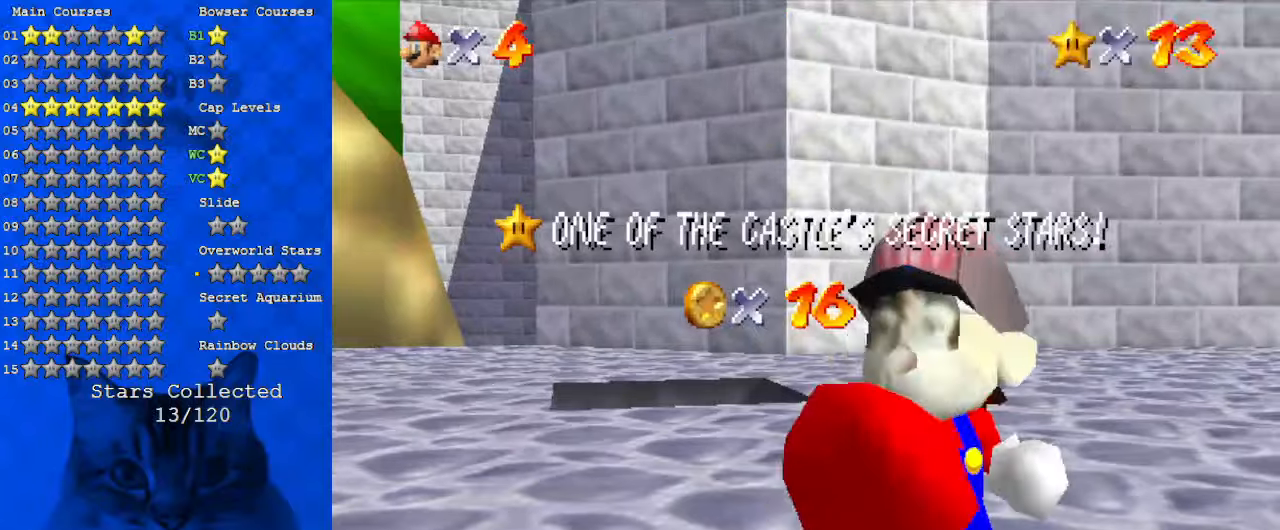
{"keys": [], "events": []}
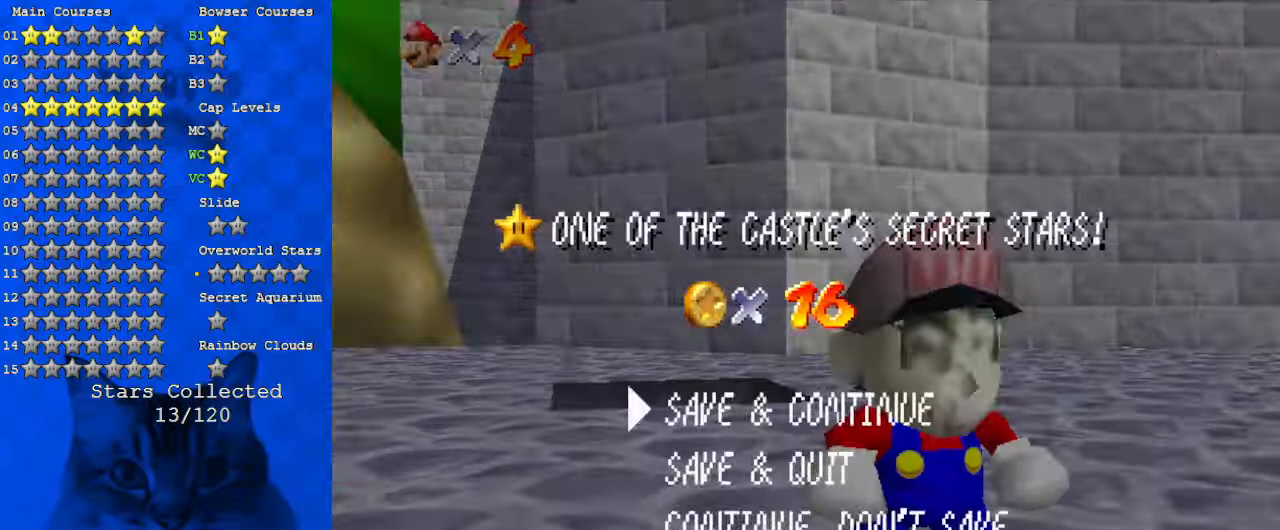
{"keys": ["y"], "events": [[67, "shift", "down"], [67, "up", "down"], [167, "left", "down"], [167, "shift", "up"], [267, "left", "up"], [333, "up", "up"], [433, "y", "down"]]}
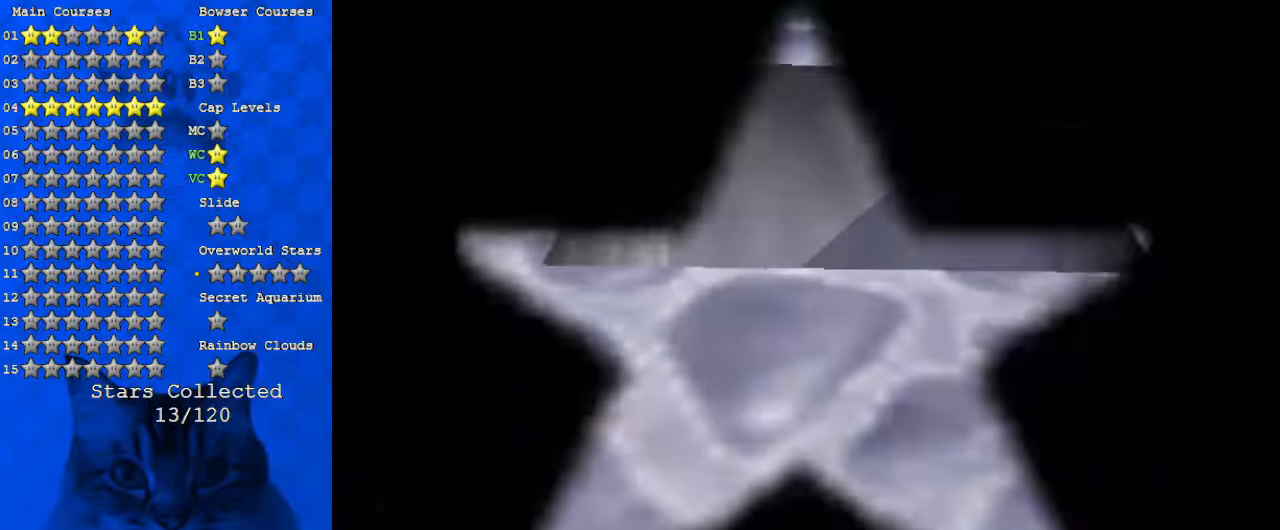
{"keys": [], "events": [[67, "y", "up"]]}
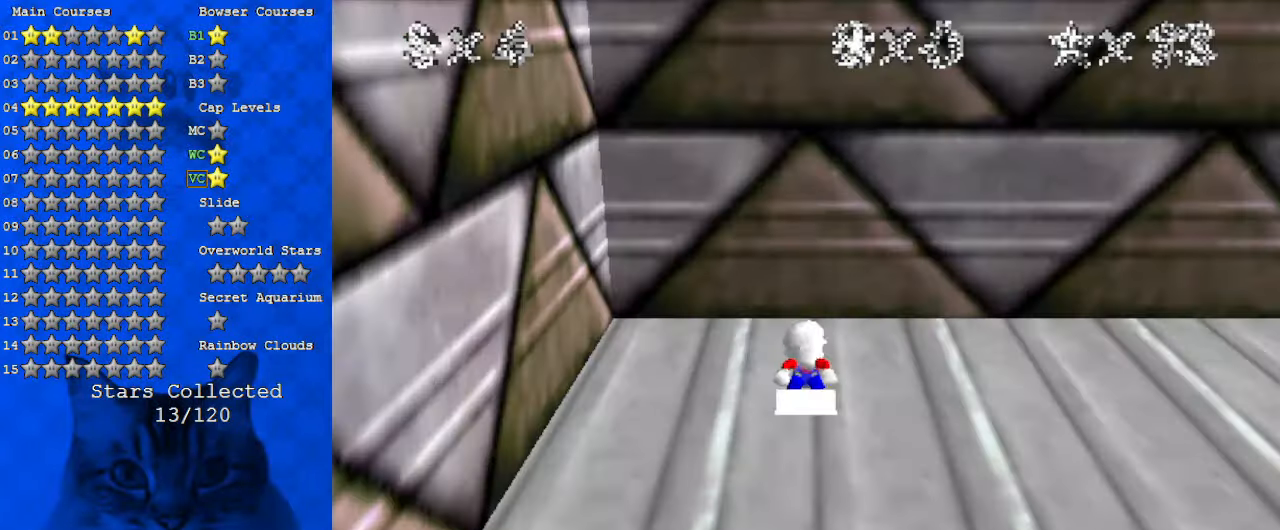
{"keys": ["return"], "events": [[100, "return", "down"], [233, "return", "up"], [300, "down", "down"], [400, "down", "up"], [500, "return", "down"]]}
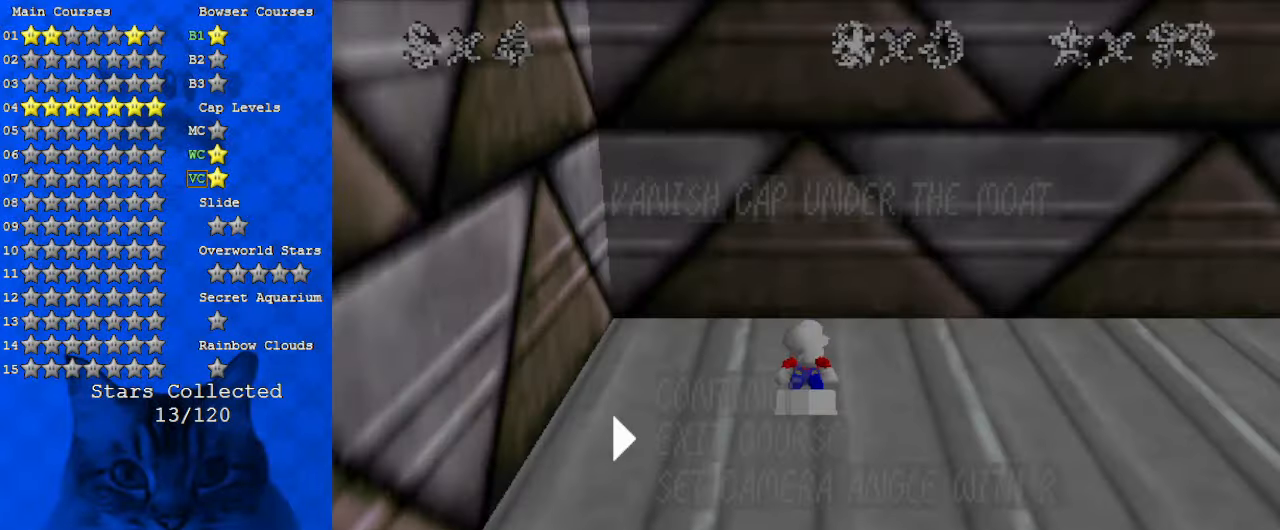
{"keys": [], "events": [[100, "return", "up"]]}
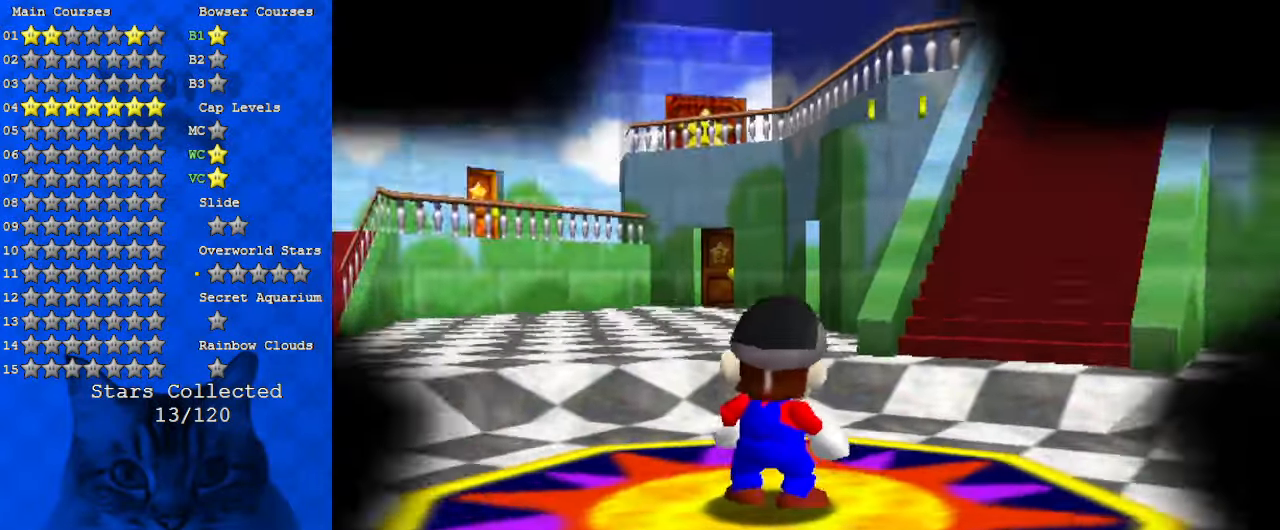
{"keys": ["right", "shift"], "events": [[67, "right", "down"], [367, "shift", "down"]]}
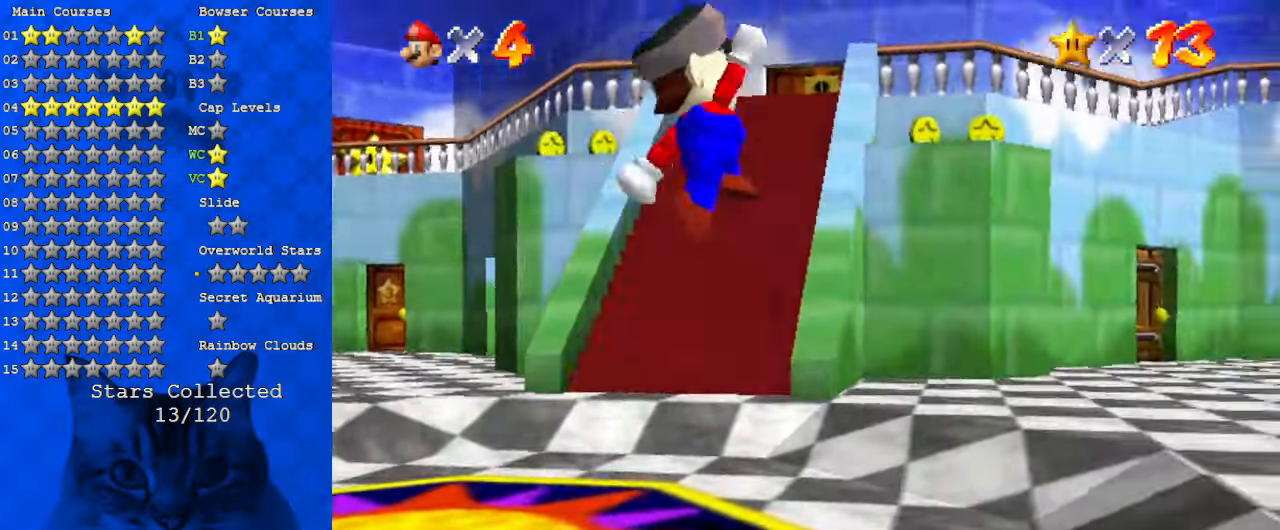
{"keys": ["ctrl", "right", "up"], "events": [[200, "c", "down"], [300, "c", "up"], [333, "shift", "up"], [433, "up", "down"], [467, "ctrl", "down"]]}
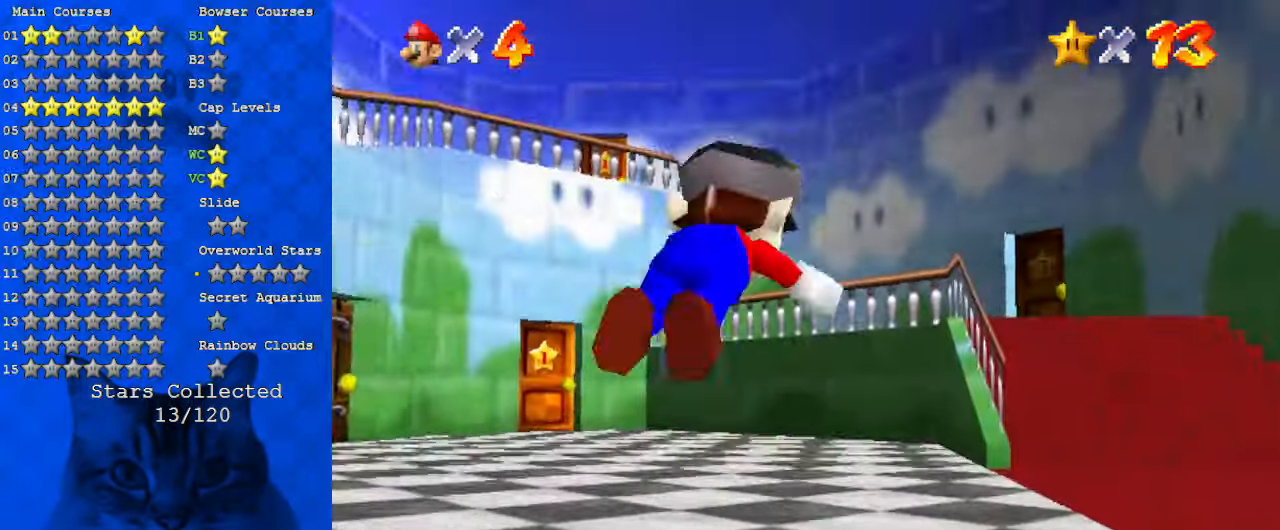
{"keys": ["right", "shift", "up"], "events": [[67, "ctrl", "up"], [100, "shift", "down"], [167, "ctrl", "down"], [333, "ctrl", "up"]]}
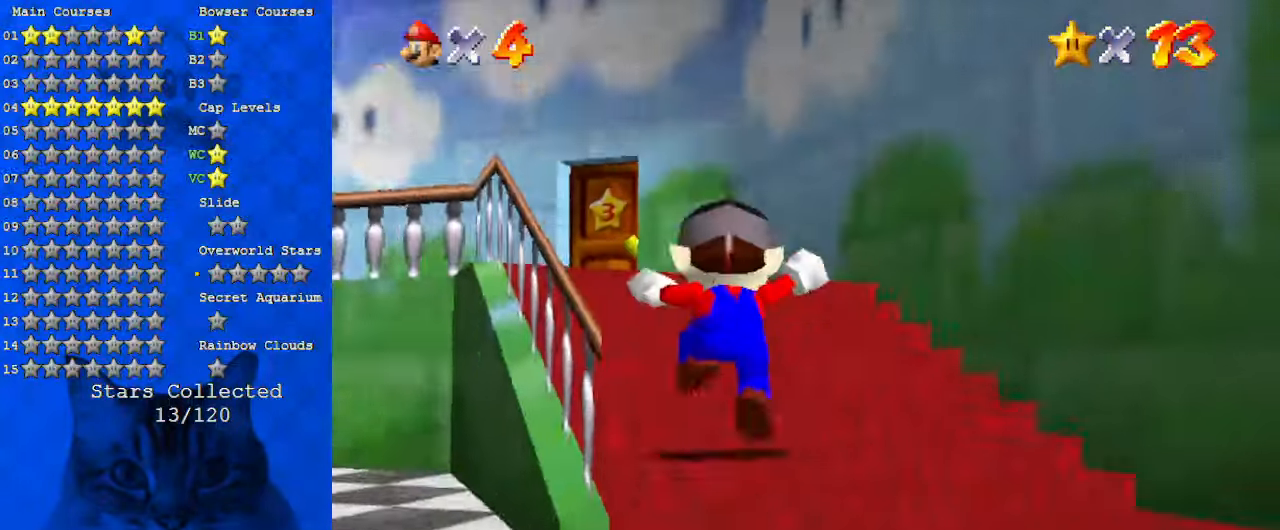
{"keys": ["up"], "events": [[33, "shift", "up"], [133, "right", "up"], [167, "left", "down"], [200, "ctrl", "down"], [267, "left", "up"], [267, "shift", "down"], [400, "ctrl", "up"], [400, "shift", "up"]]}
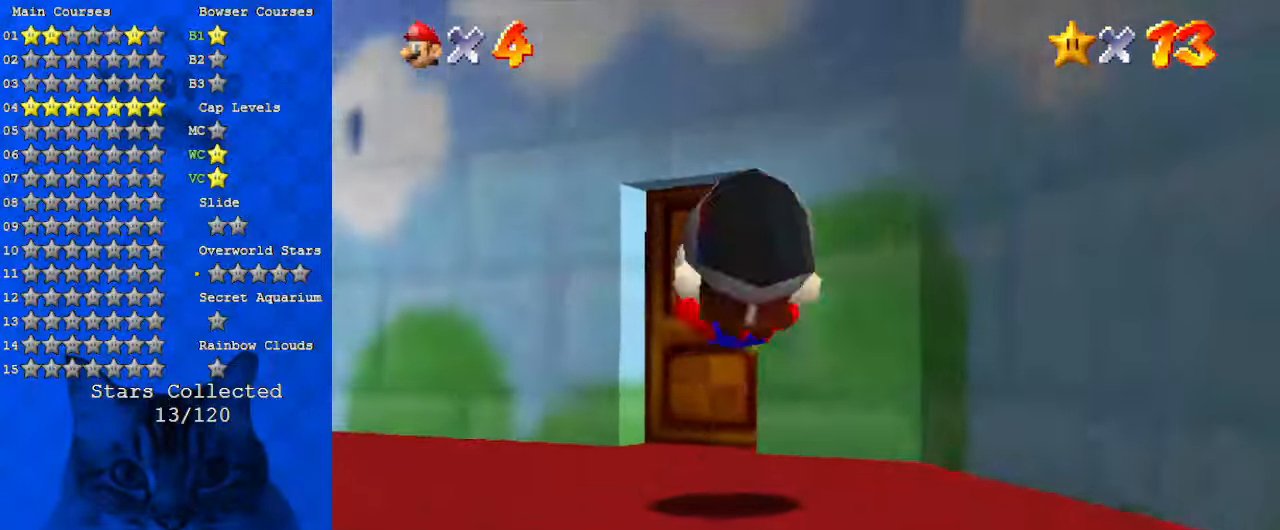
{"keys": ["right", "up"], "events": [[267, "right", "down"]]}
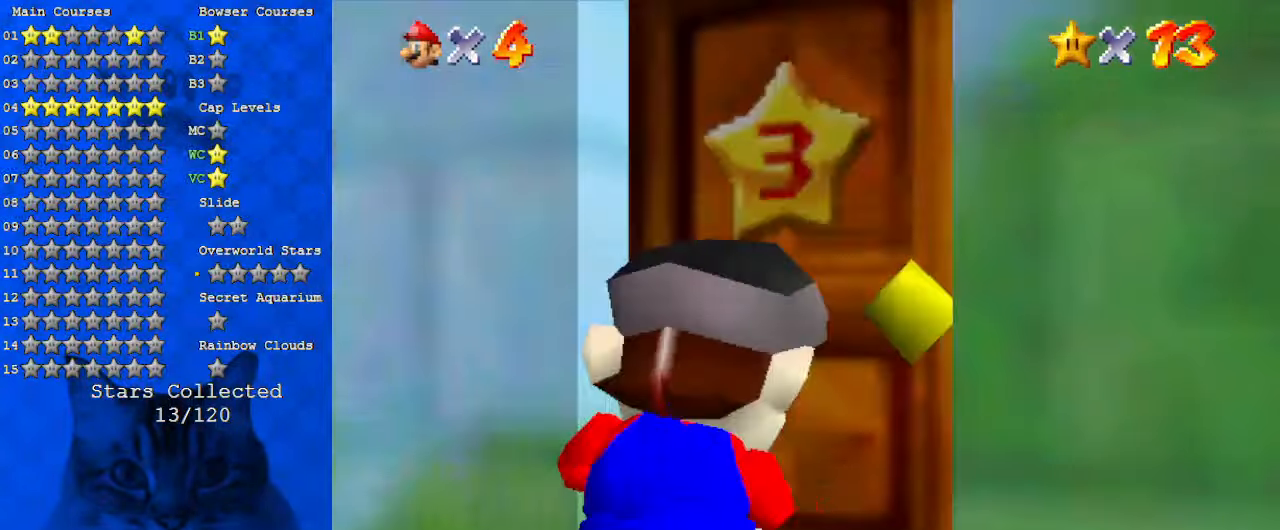
{"keys": ["shift", "up"], "events": [[200, "right", "up"], [333, "up", "up"], [500, "shift", "down"], [500, "up", "down"]]}
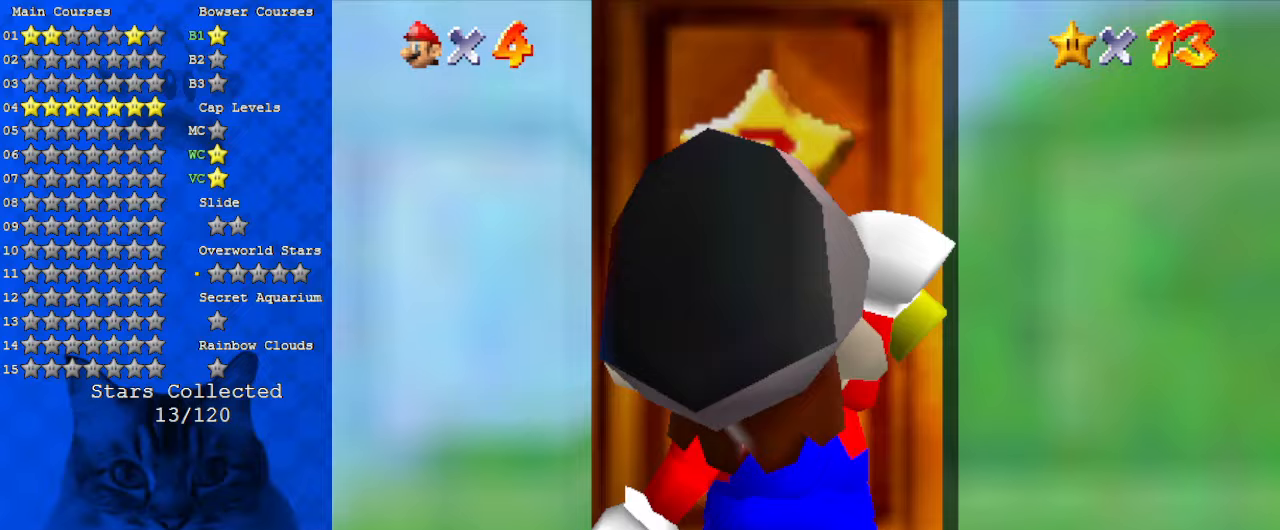
{"keys": ["shift", "up"], "events": [[67, "shift", "up"], [133, "shift", "down"], [233, "shift", "up"], [333, "shift", "down"], [367, "shift", "up"], [433, "shift", "down"]]}
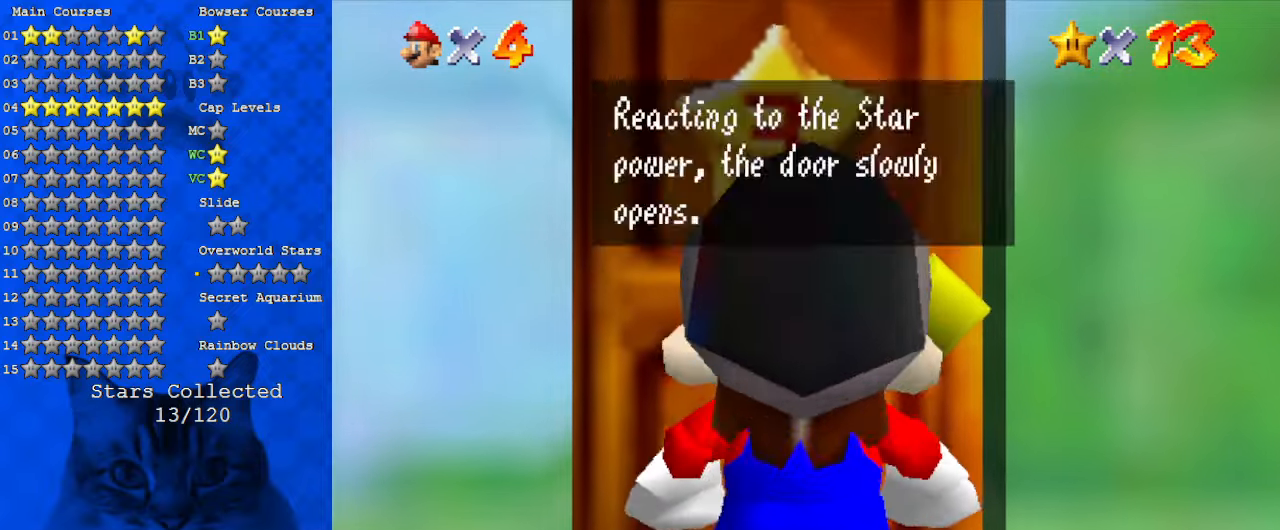
{"keys": ["up"], "events": [[167, "shift", "up"], [400, "shift", "down"], [467, "shift", "up"]]}
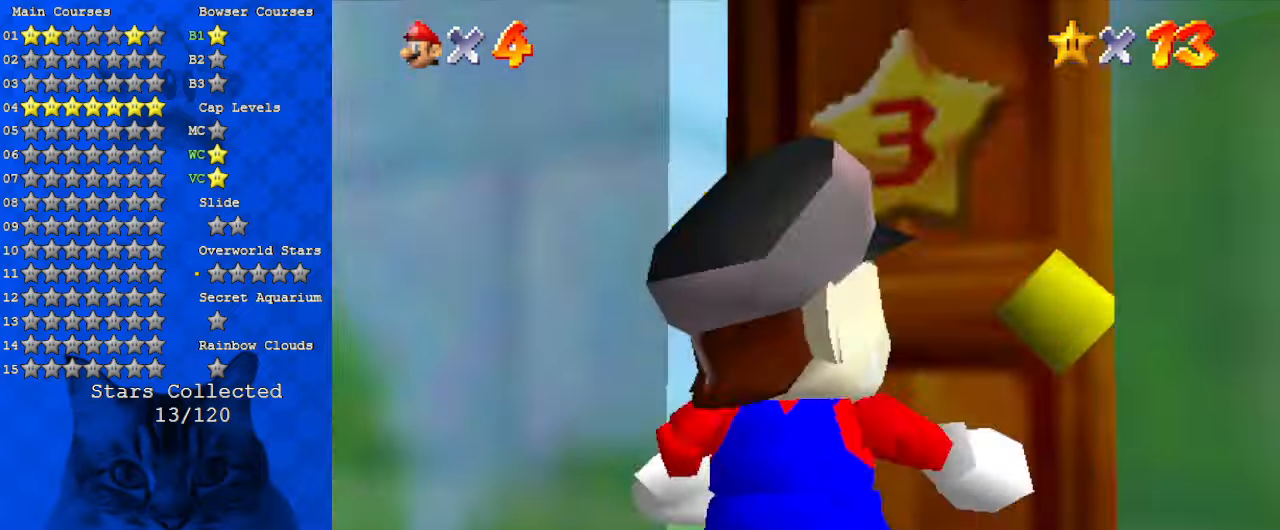
{"keys": ["right", "up"], "events": [[267, "right", "down"]]}
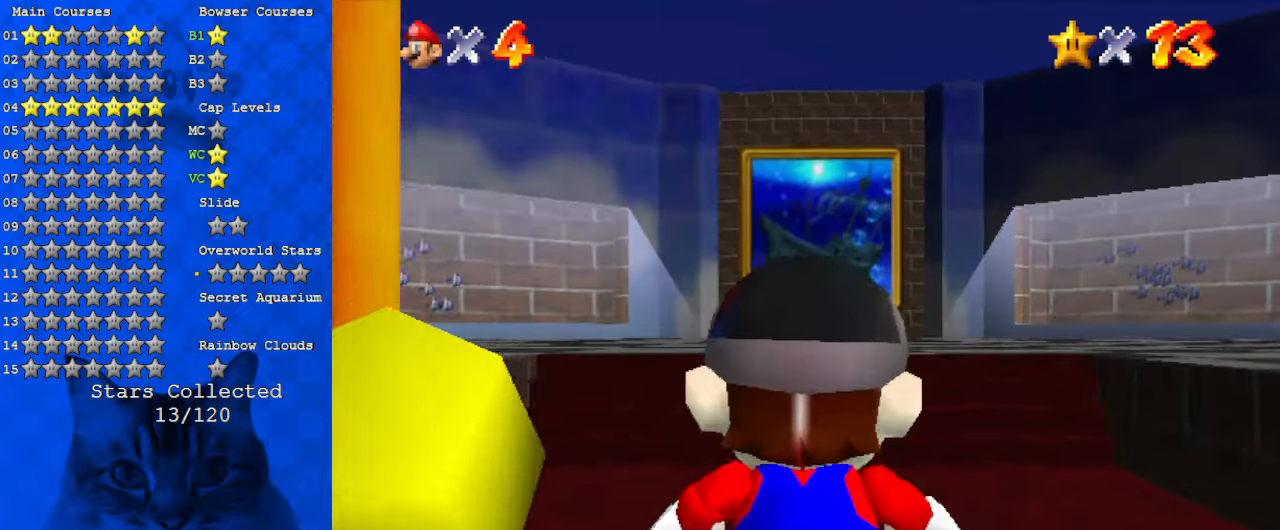
{"keys": ["right", "up"], "events": [[200, "up", "up"], [400, "up", "down"]]}
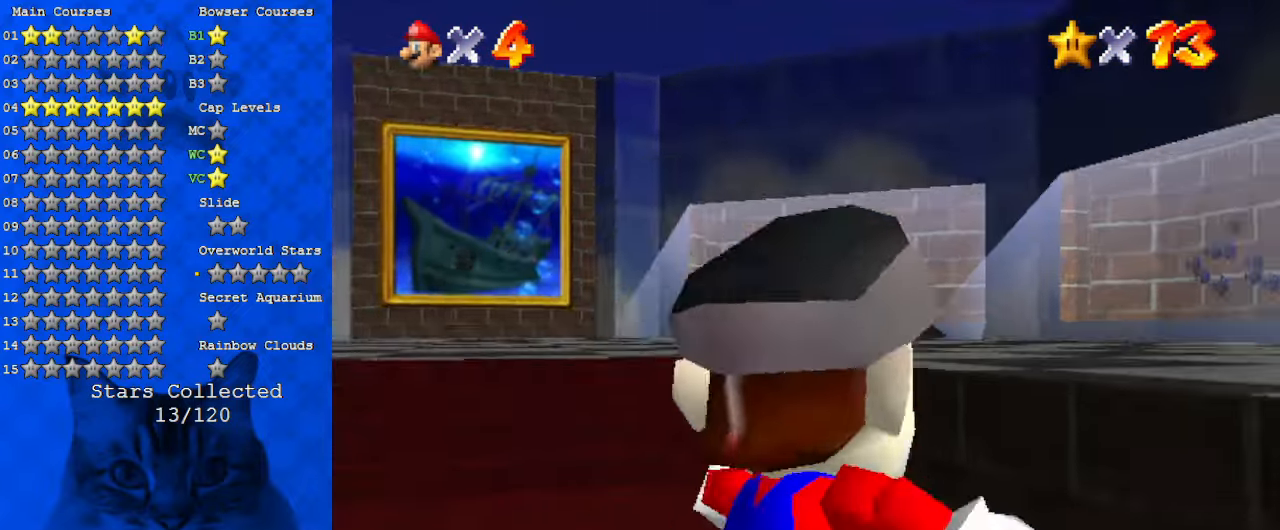
{"keys": ["a", "s", "up"], "events": [[100, "y", "down"], [133, "shift", "down"], [167, "y", "up"], [233, "shift", "up"], [267, "a", "down"], [267, "s", "down"], [400, "a", "up"], [400, "right", "up"], [400, "s", "up"], [467, "a", "down"], [467, "s", "down"]]}
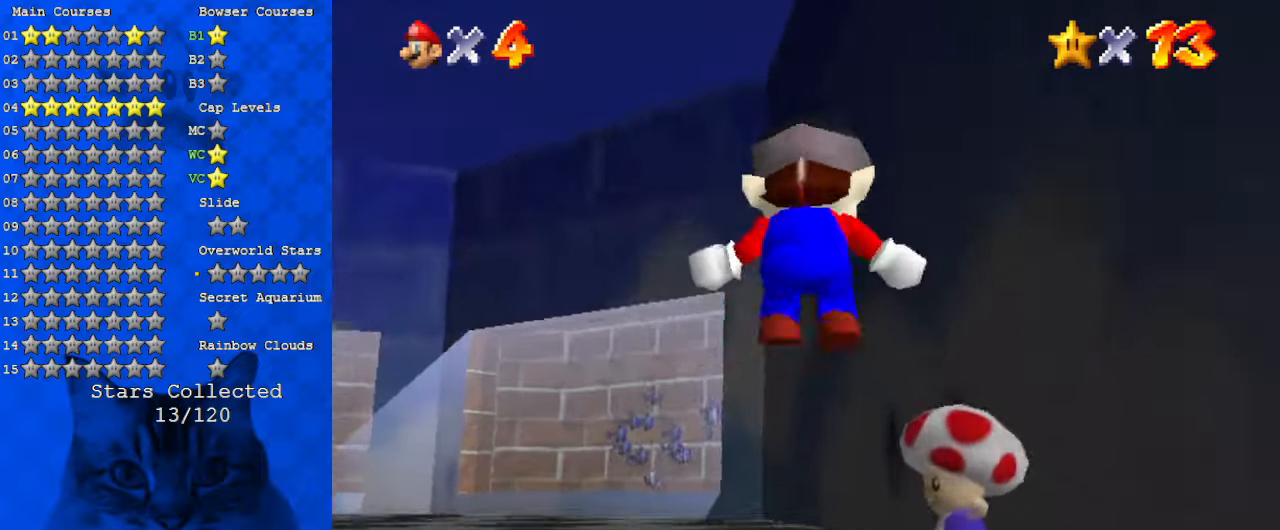
{"keys": ["left", "up"], "events": [[100, "a", "up"], [100, "s", "up"], [200, "a", "down"], [200, "s", "down"], [267, "s", "up"], [333, "a", "up"], [367, "a", "down"], [367, "s", "down"], [400, "left", "down"], [467, "a", "up"], [467, "s", "up"]]}
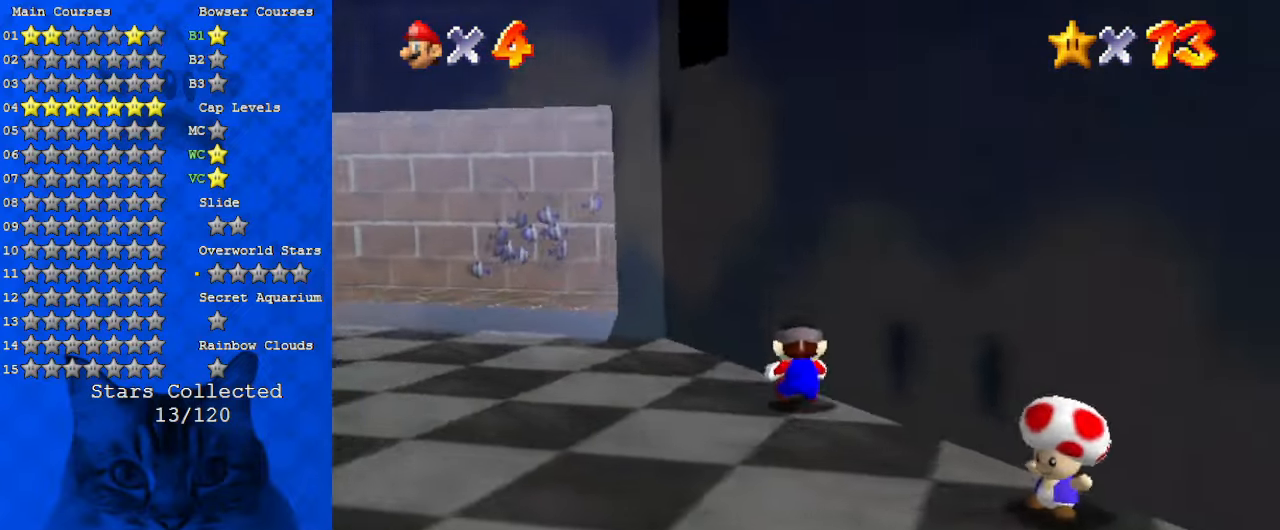
{"keys": ["a", "right", "shift", "up"], "events": [[67, "a", "down"], [67, "s", "down"], [133, "a", "up"], [133, "s", "up"], [133, "up", "up"], [233, "a", "down"], [233, "s", "down"], [333, "a", "up"], [333, "s", "up"], [367, "right", "down"], [367, "up", "down"], [433, "left", "up"], [467, "shift", "down"], [500, "a", "down"]]}
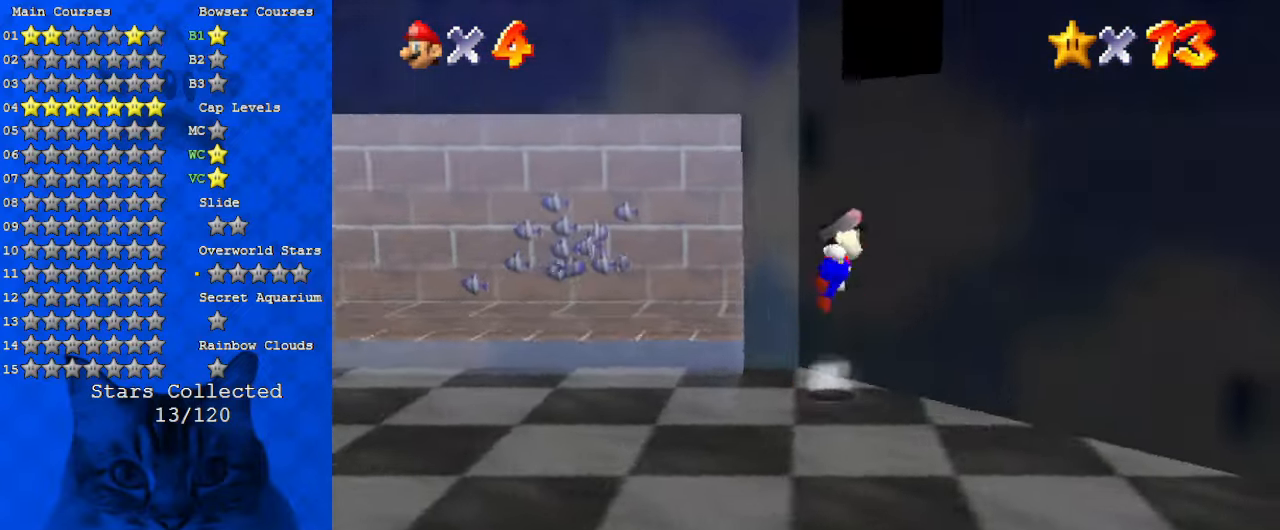
{"keys": ["up"], "events": [[67, "right", "up"], [133, "a", "up"], [233, "right", "down"], [233, "w", "down"], [367, "w", "up"], [467, "right", "up"], [467, "shift", "up"]]}
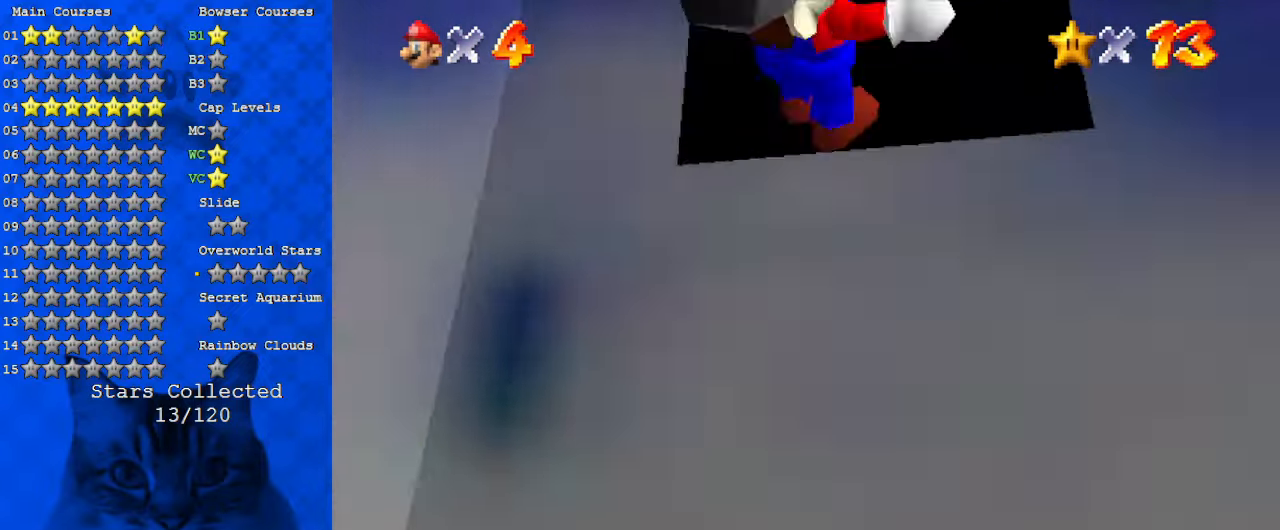
{"keys": ["shift", "up"], "events": [[67, "right", "down"], [200, "right", "up"], [500, "shift", "down"]]}